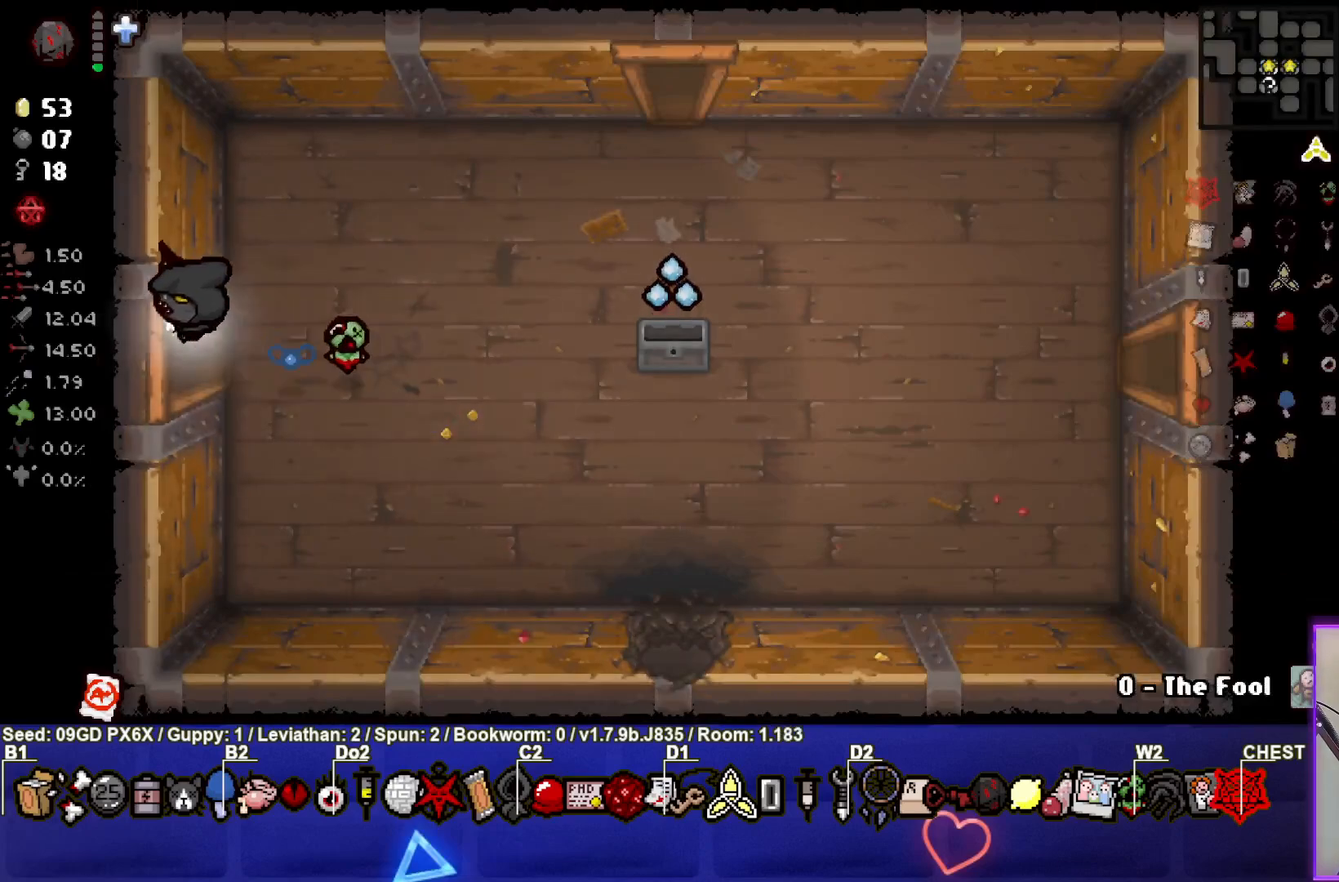
Gameplay with a controller (PlayStation layout); each line is a JSON object with the inputs held at the frame after it. "events" lists button and stick changes between this image and that frame as [ms after this image, input, new state], when the widget could be followed in between. Not read: right_stick.
{"buttons": ["SQUARE"], "left_stick": "up-left", "events": [[33, "SQUARE", "down"], [233, "left_stick", "up-left"]]}
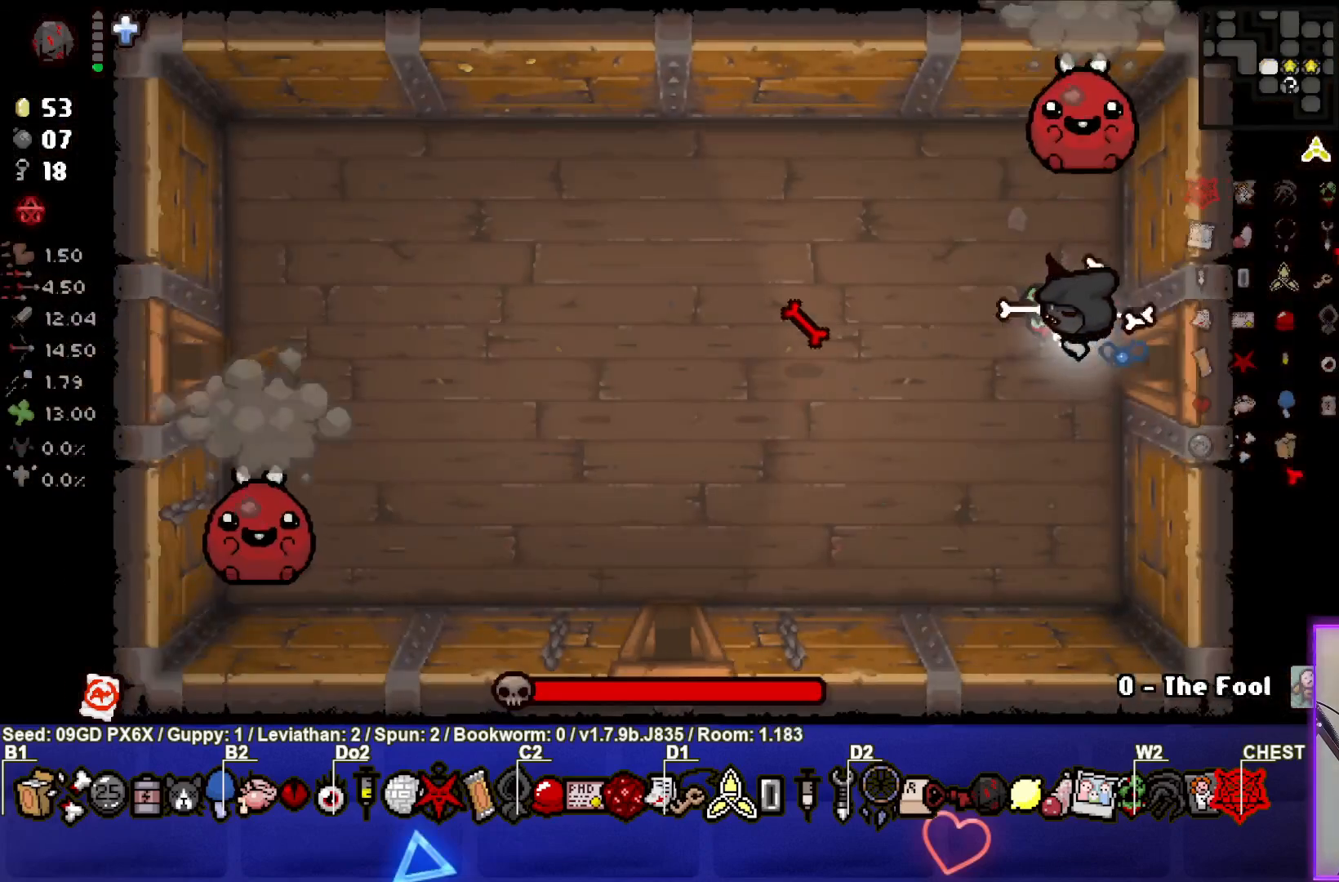
{"buttons": ["TRIANGLE"], "left_stick": "up-left", "events": [[67, "SQUARE", "up"], [133, "TRIANGLE", "down"]]}
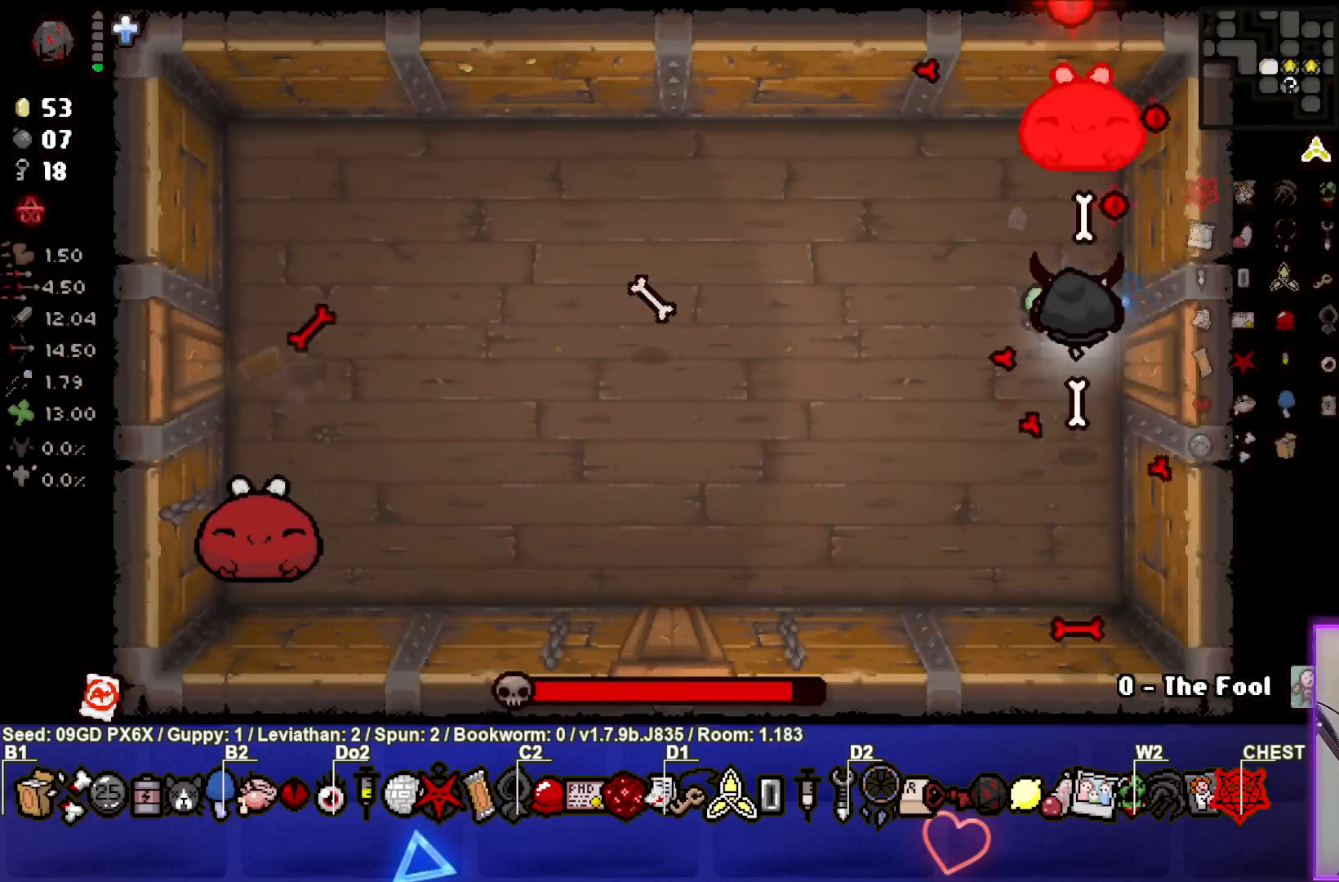
{"buttons": ["TRIANGLE"], "left_stick": "up-left", "events": []}
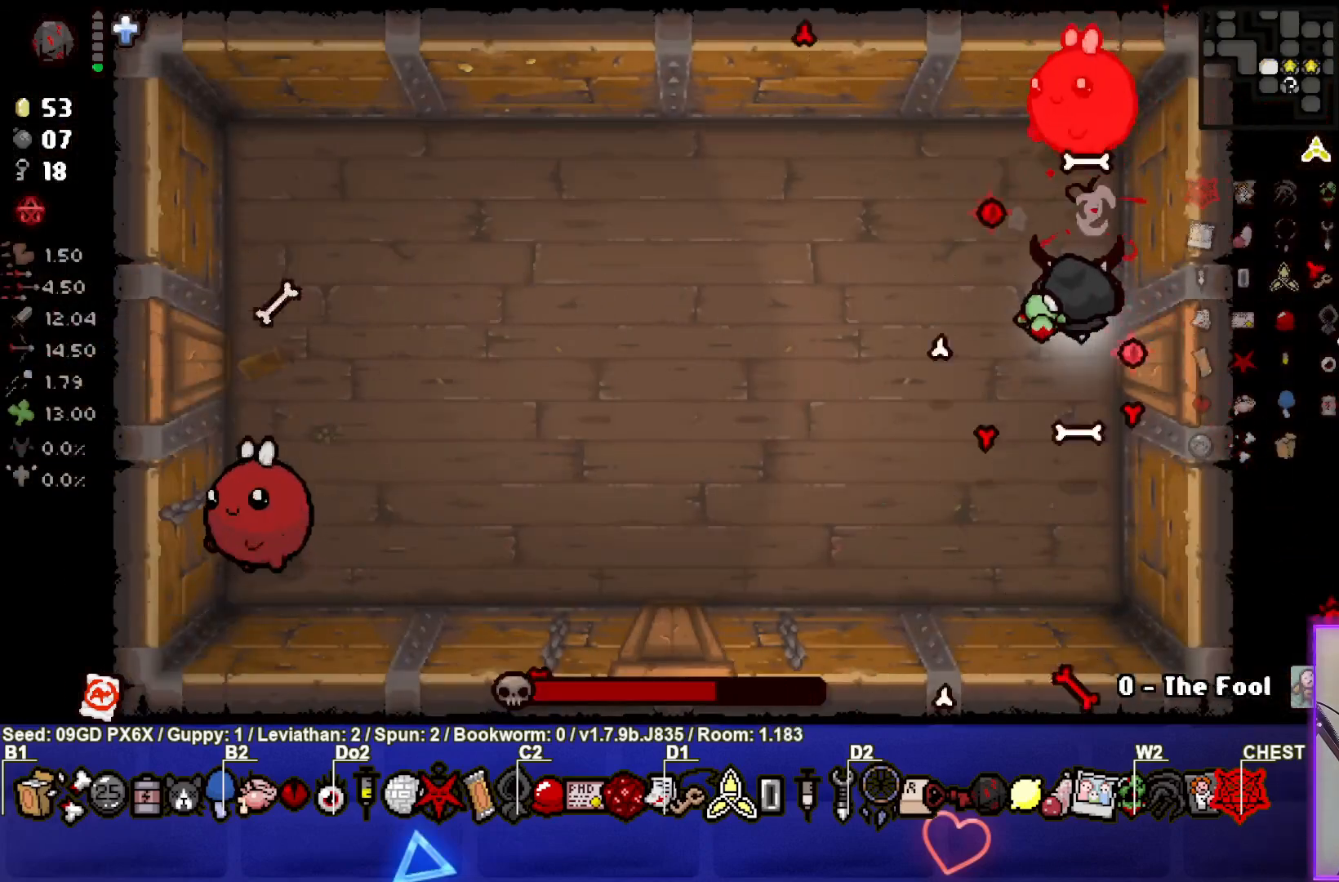
{"buttons": ["TRIANGLE"], "left_stick": "center", "events": [[300, "left_stick", "center"]]}
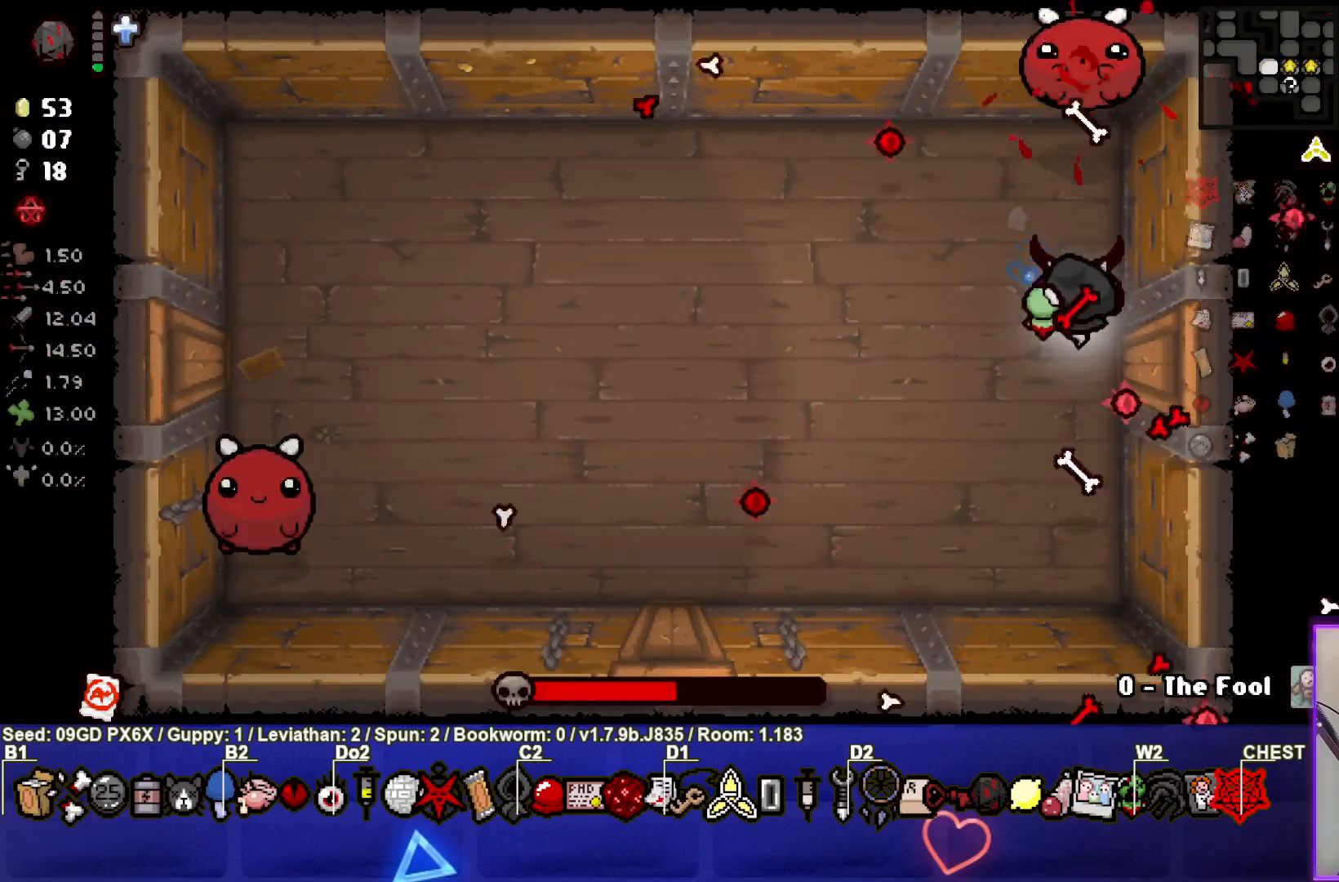
{"buttons": ["SQUARE"], "left_stick": "down-left", "events": [[200, "left_stick", "down-left"], [300, "TRIANGLE", "up"], [417, "SQUARE", "down"]]}
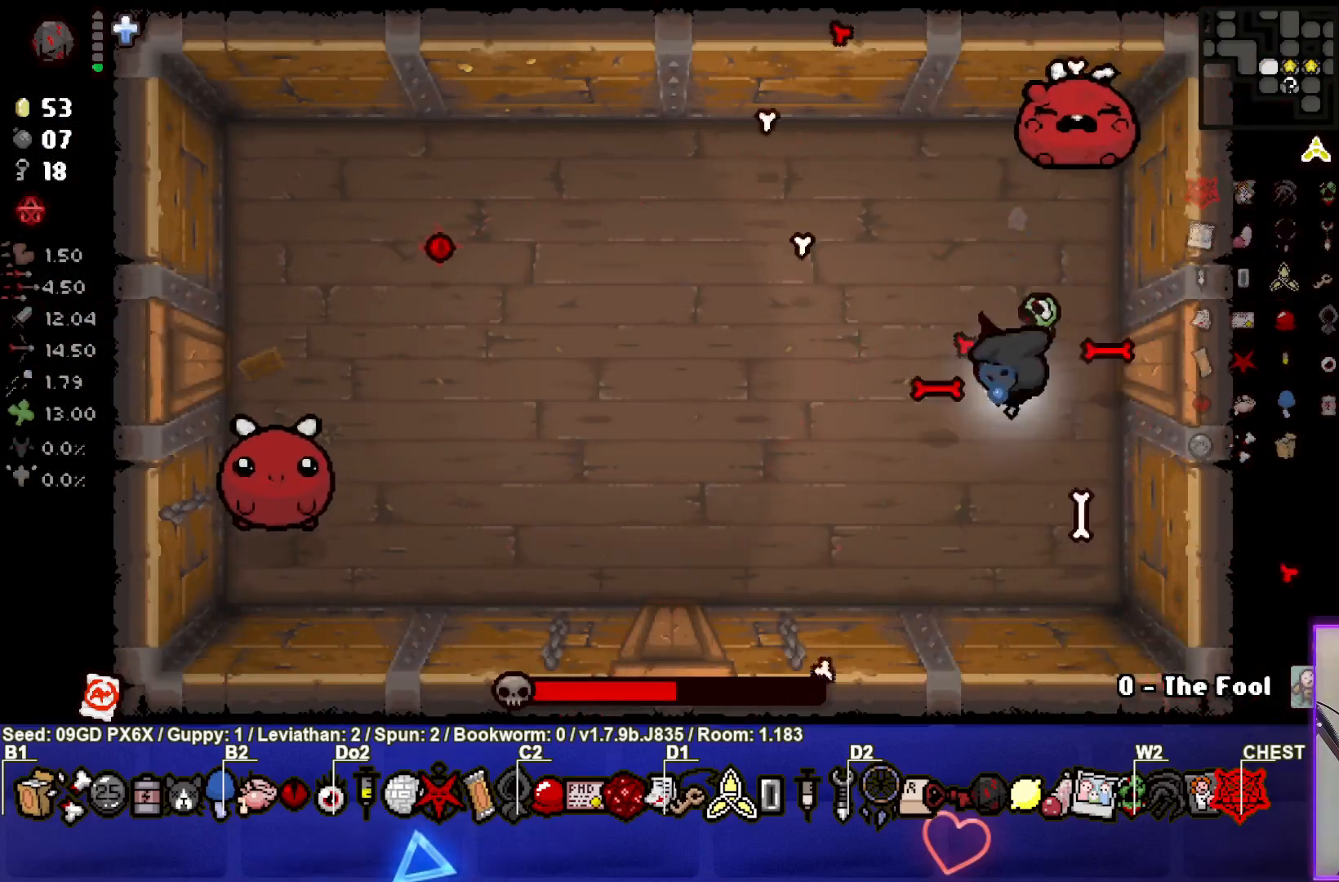
{"buttons": ["SQUARE"], "left_stick": "left", "events": [[333, "left_stick", "left"]]}
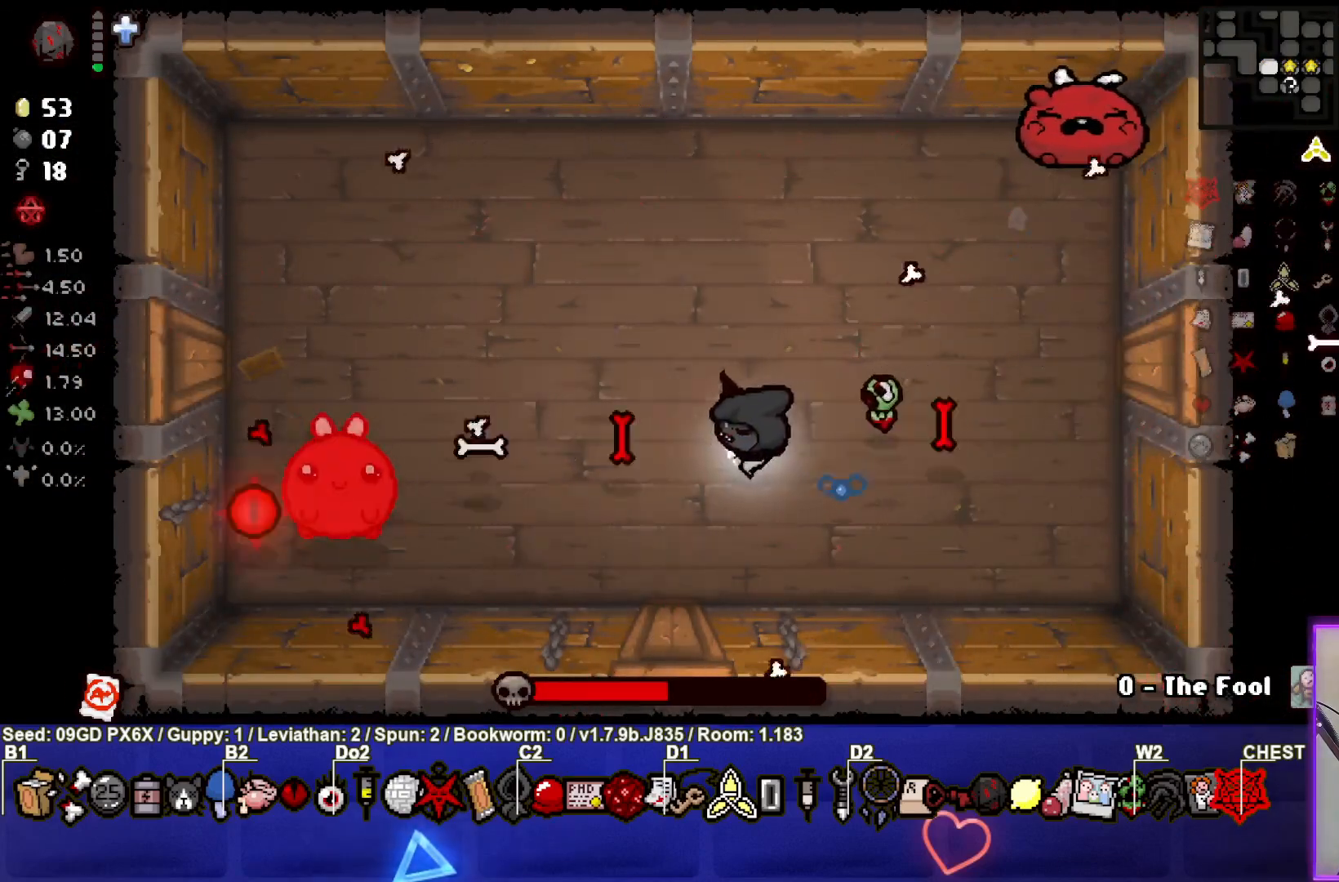
{"buttons": ["SQUARE"], "left_stick": "center", "events": [[200, "left_stick", "center"], [267, "left_stick", "right"], [433, "left_stick", "center"]]}
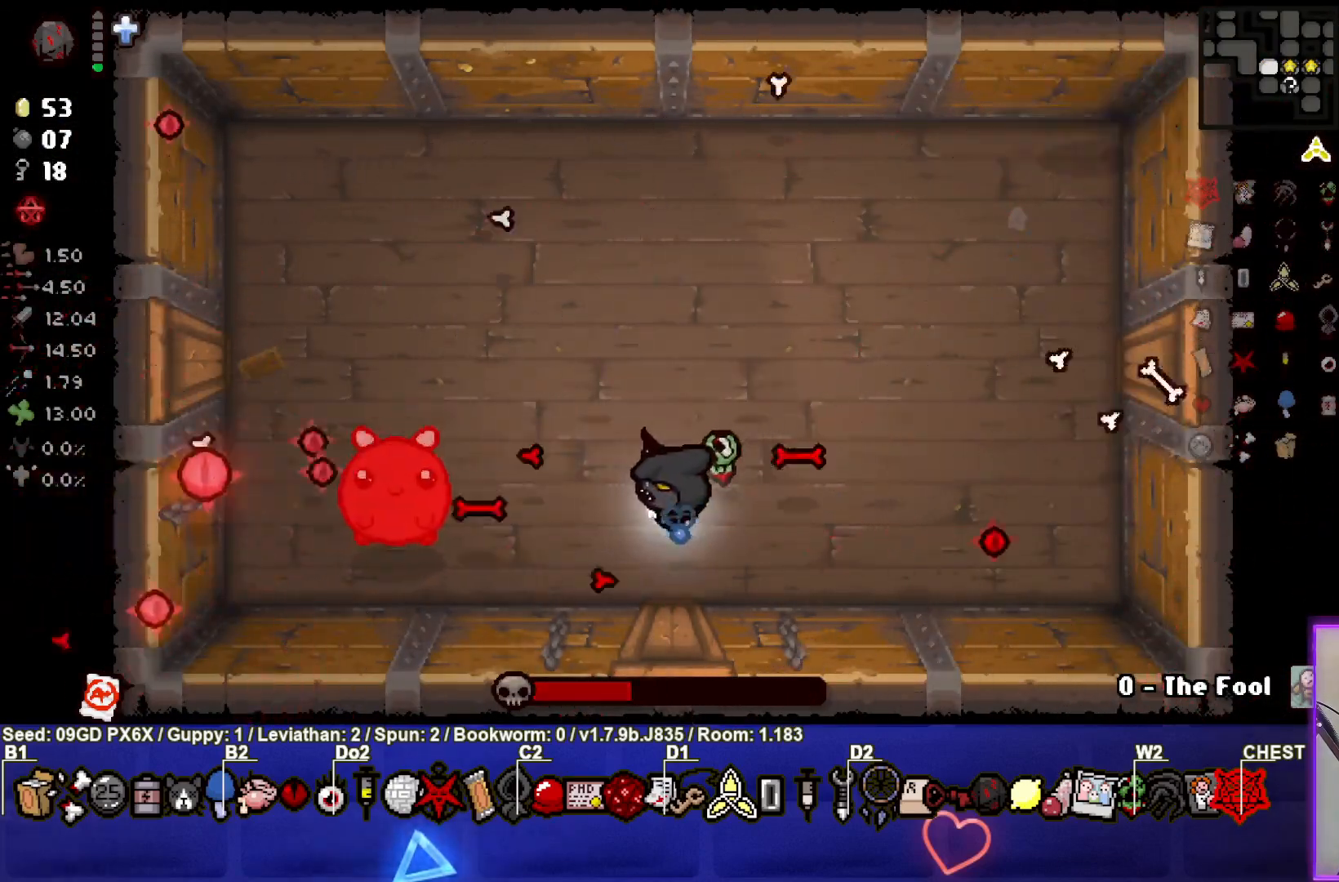
{"buttons": ["SQUARE"], "left_stick": "center", "events": [[33, "left_stick", "right"], [417, "left_stick", "center"]]}
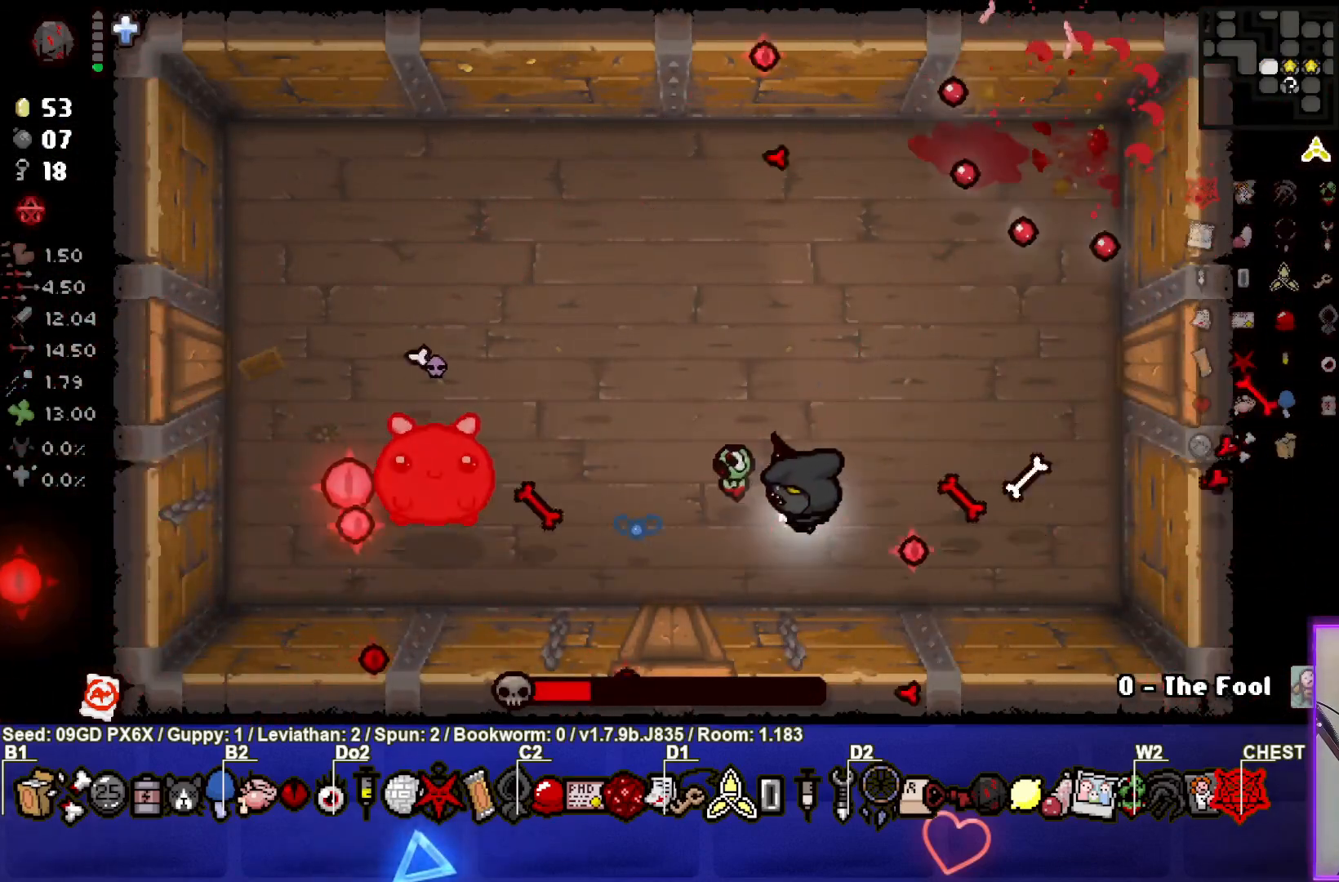
{"buttons": ["SQUARE"], "left_stick": "center", "events": [[33, "left_stick", "right"], [500, "left_stick", "center"]]}
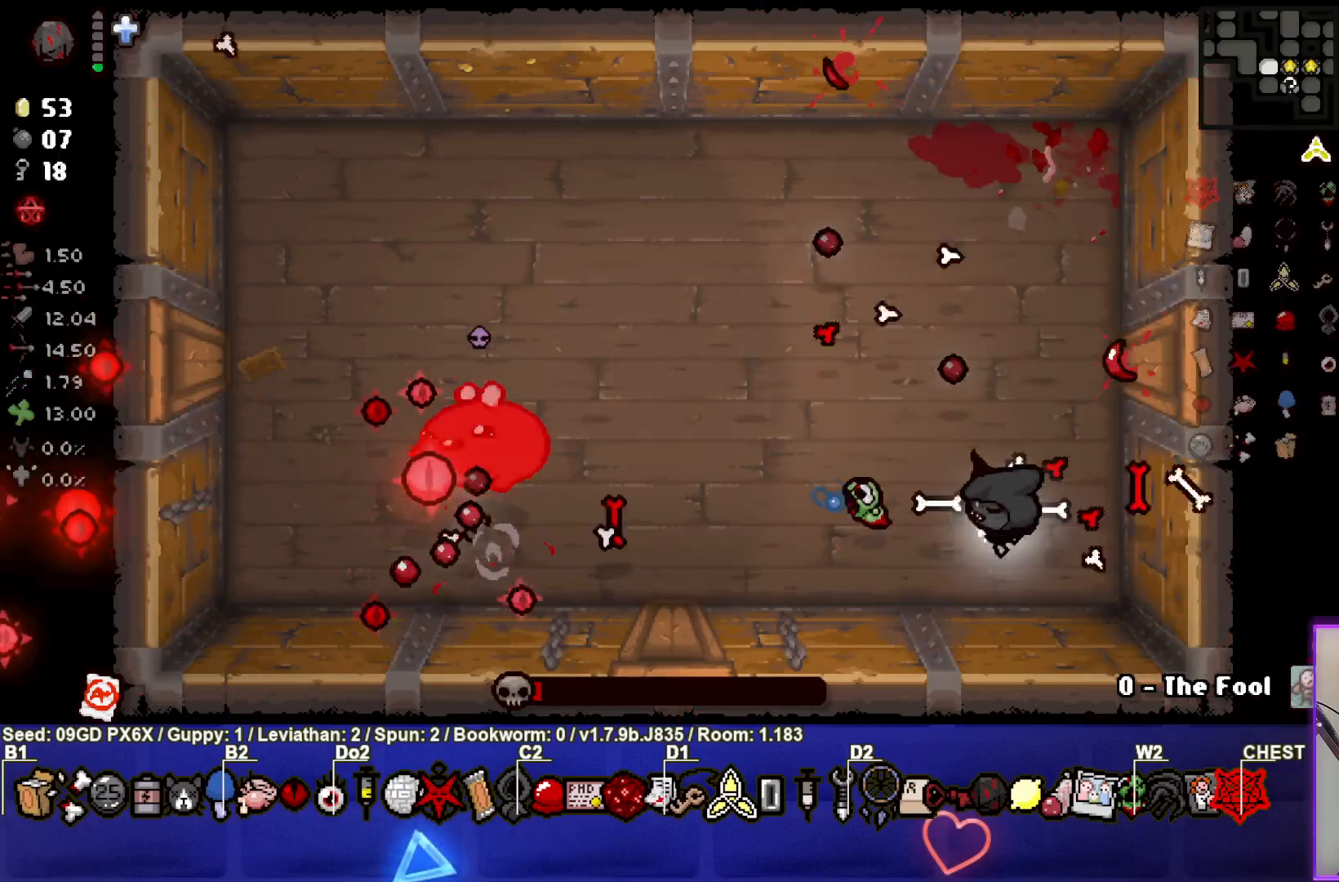
{"buttons": ["SQUARE"], "left_stick": "up-right", "events": [[50, "left_stick", "right"], [300, "left_stick", "up-right"]]}
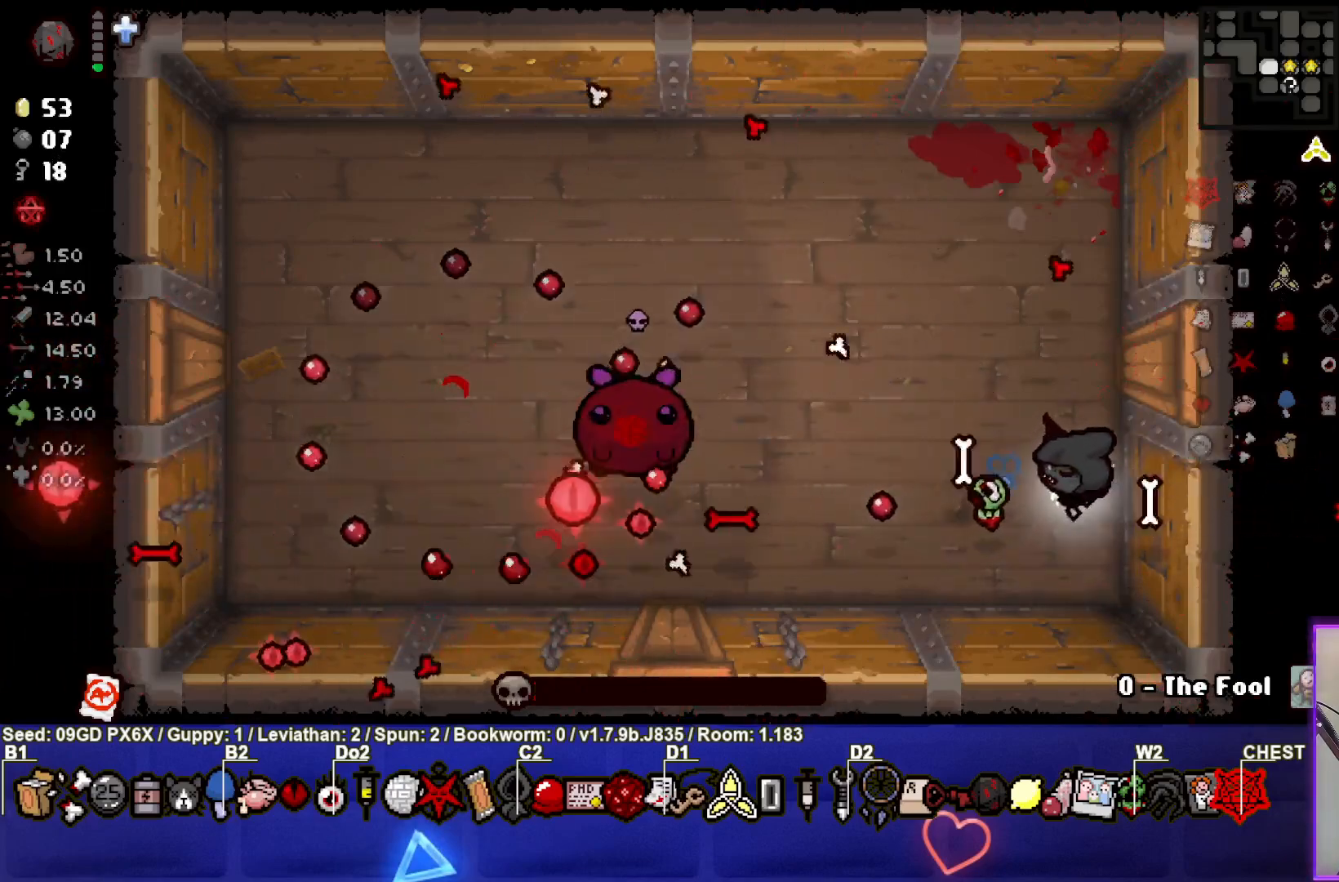
{"buttons": ["SQUARE"], "left_stick": "center", "events": [[67, "left_stick", "center"], [300, "left_stick", "up"], [350, "left_stick", "center"]]}
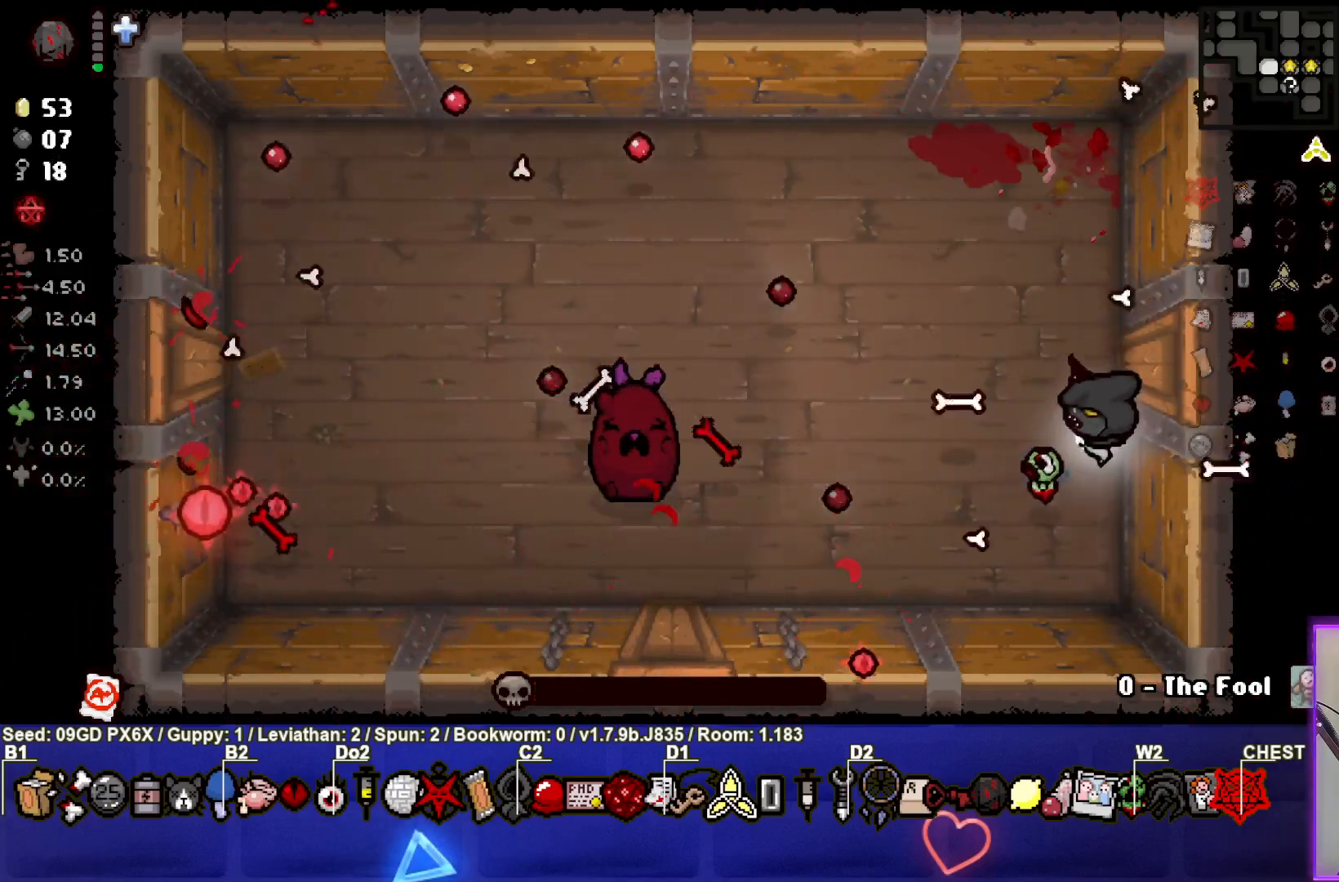
{"buttons": [], "left_stick": "center", "events": [[33, "left_stick", "up"], [117, "SQUARE", "up"], [200, "left_stick", "center"]]}
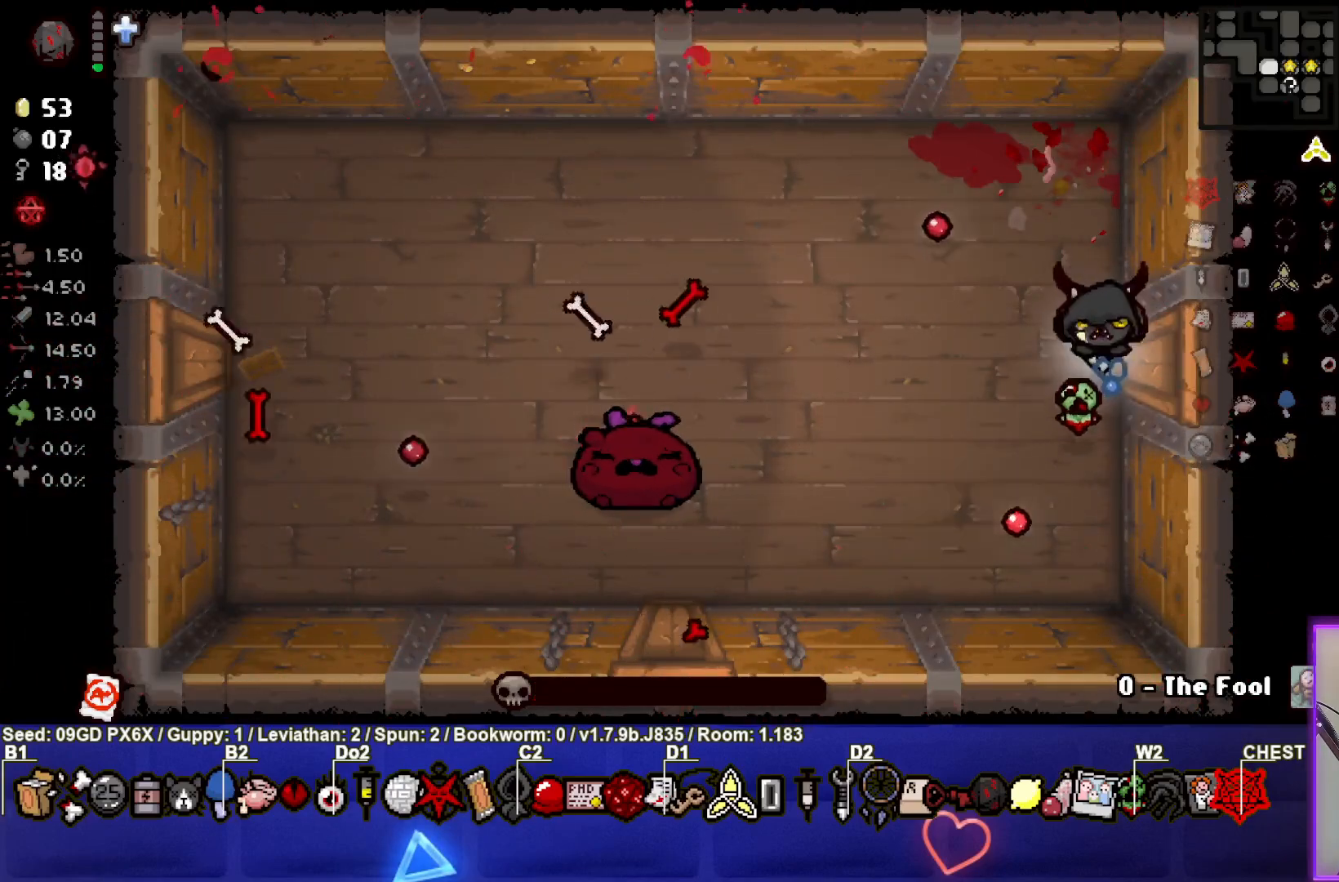
{"buttons": [], "left_stick": "down", "events": [[83, "left_stick", "down-left"], [217, "left_stick", "center"], [433, "left_stick", "down"]]}
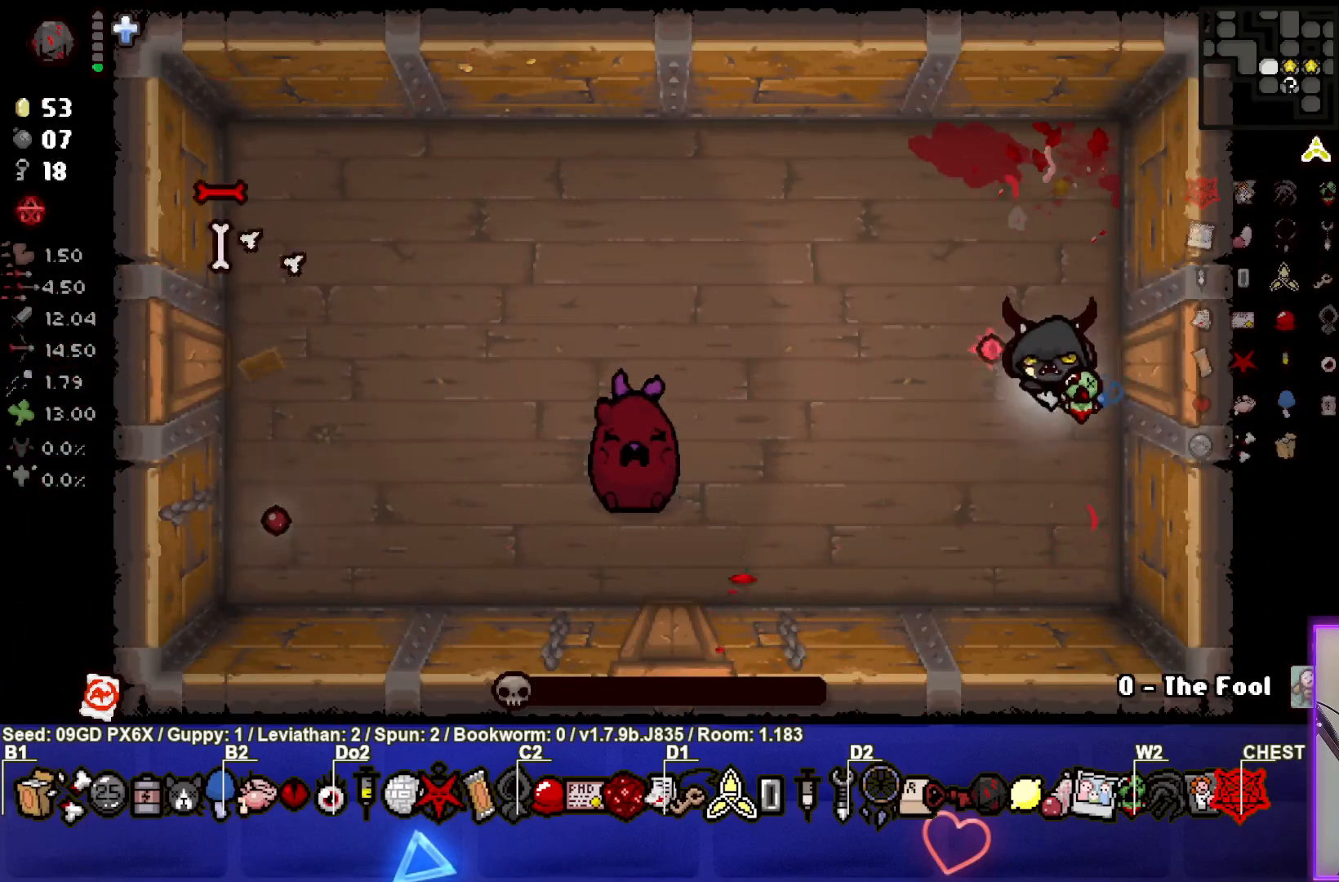
{"buttons": [], "left_stick": "center", "events": [[67, "SQUARE", "down"], [100, "left_stick", "center"], [500, "SQUARE", "up"]]}
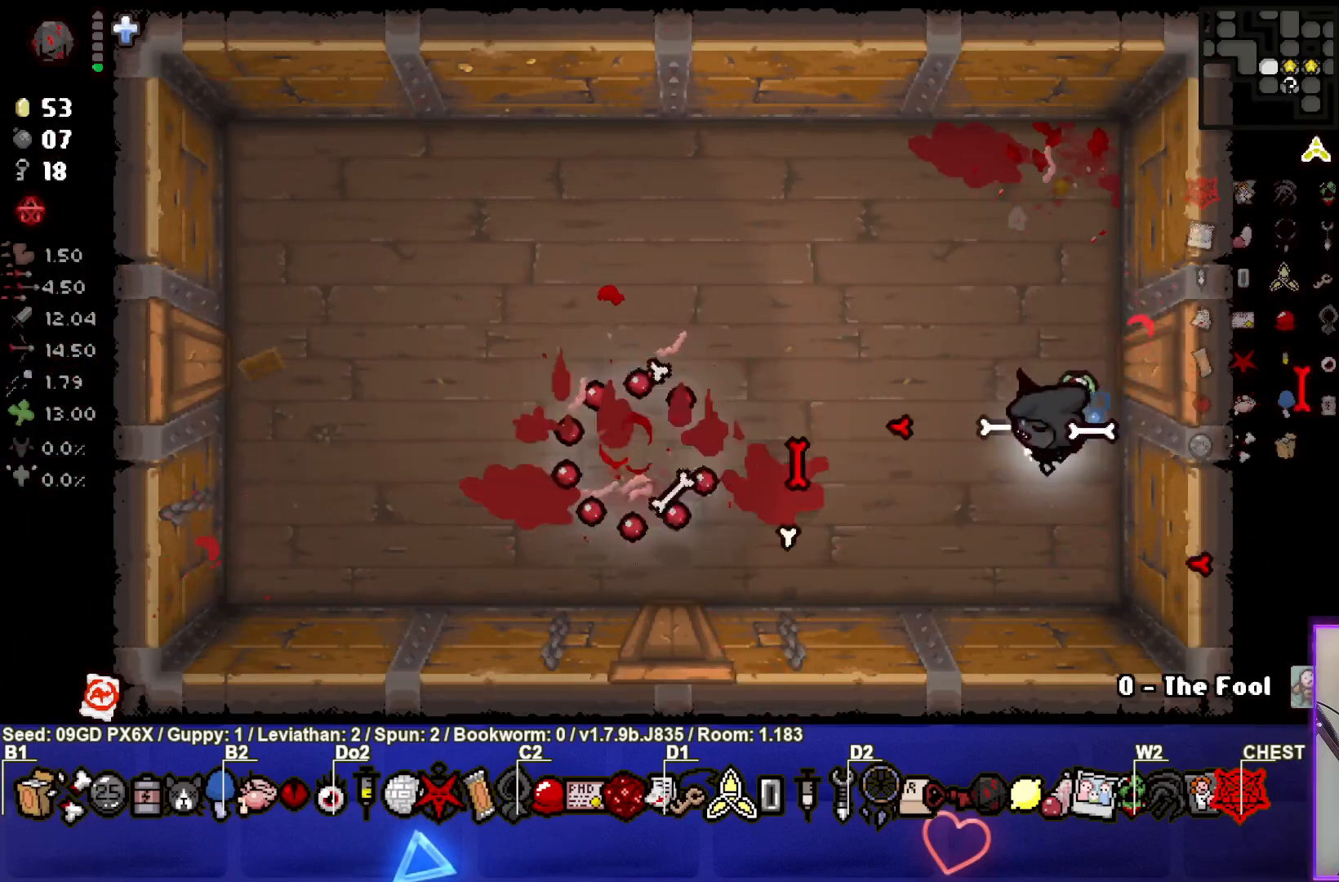
{"buttons": [], "left_stick": "left", "events": [[67, "left_stick", "up"], [233, "left_stick", "center"], [400, "left_stick", "left"]]}
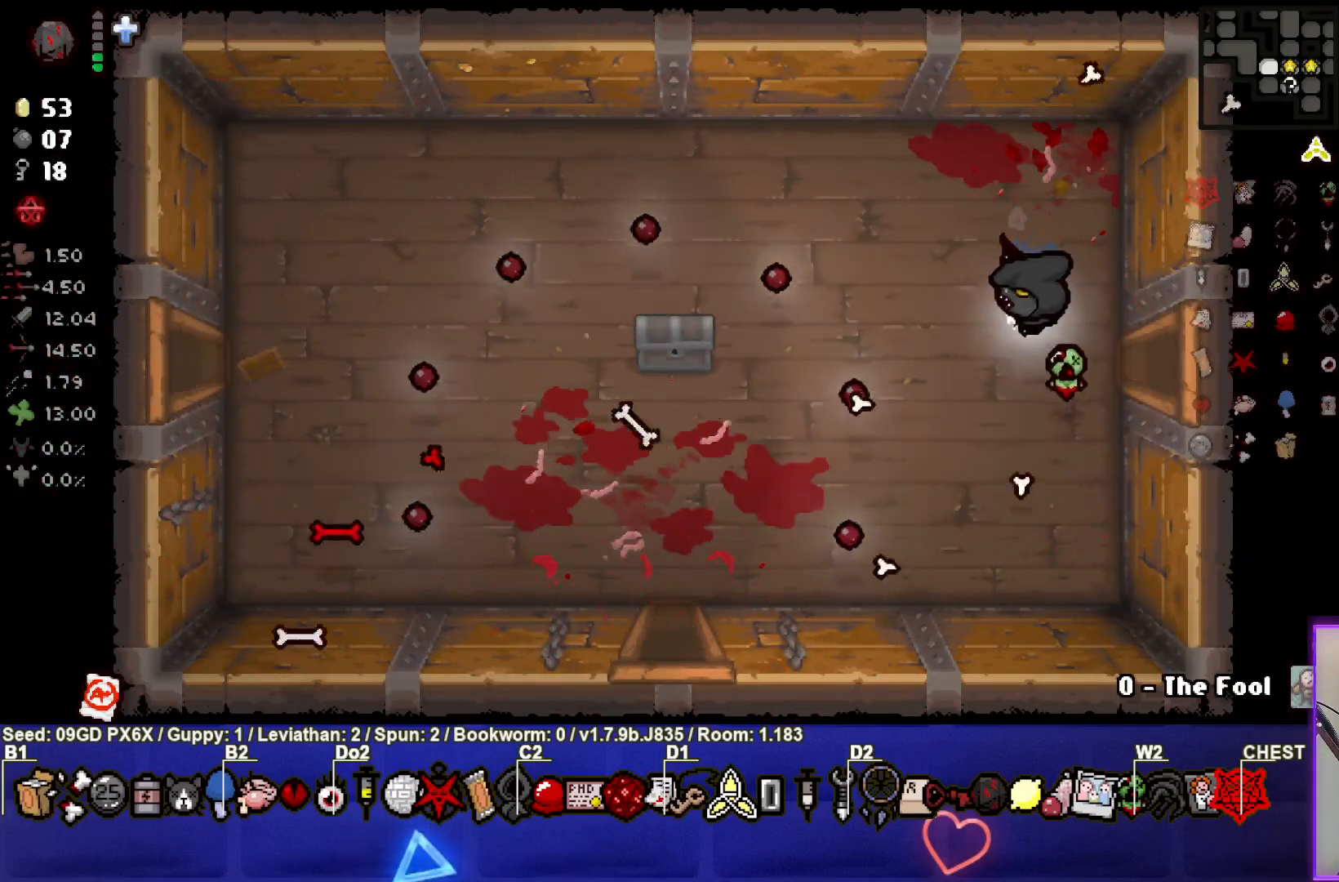
{"buttons": [], "left_stick": "left", "events": []}
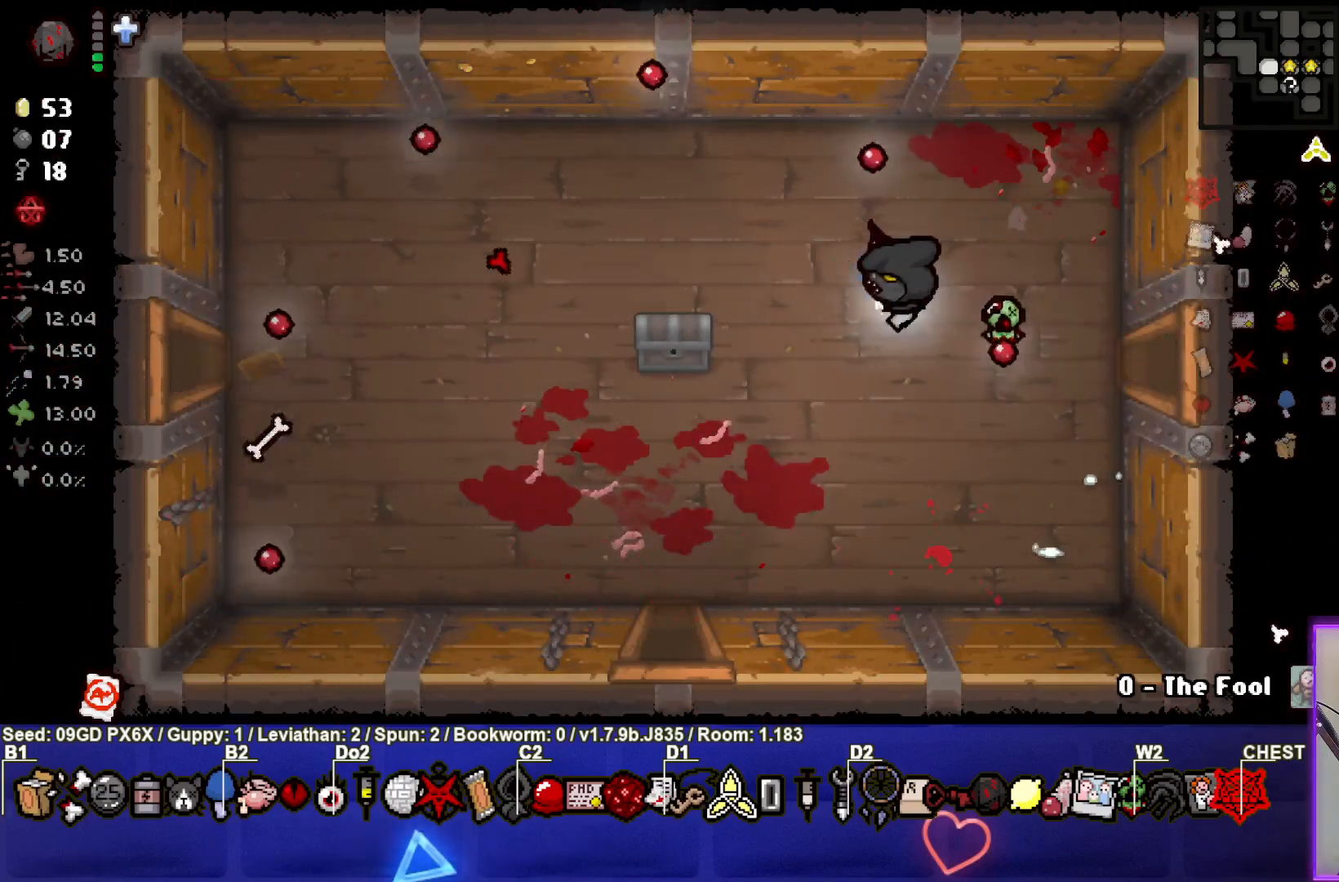
{"buttons": [], "left_stick": "down", "events": [[267, "left_stick", "down-left"], [450, "left_stick", "down"]]}
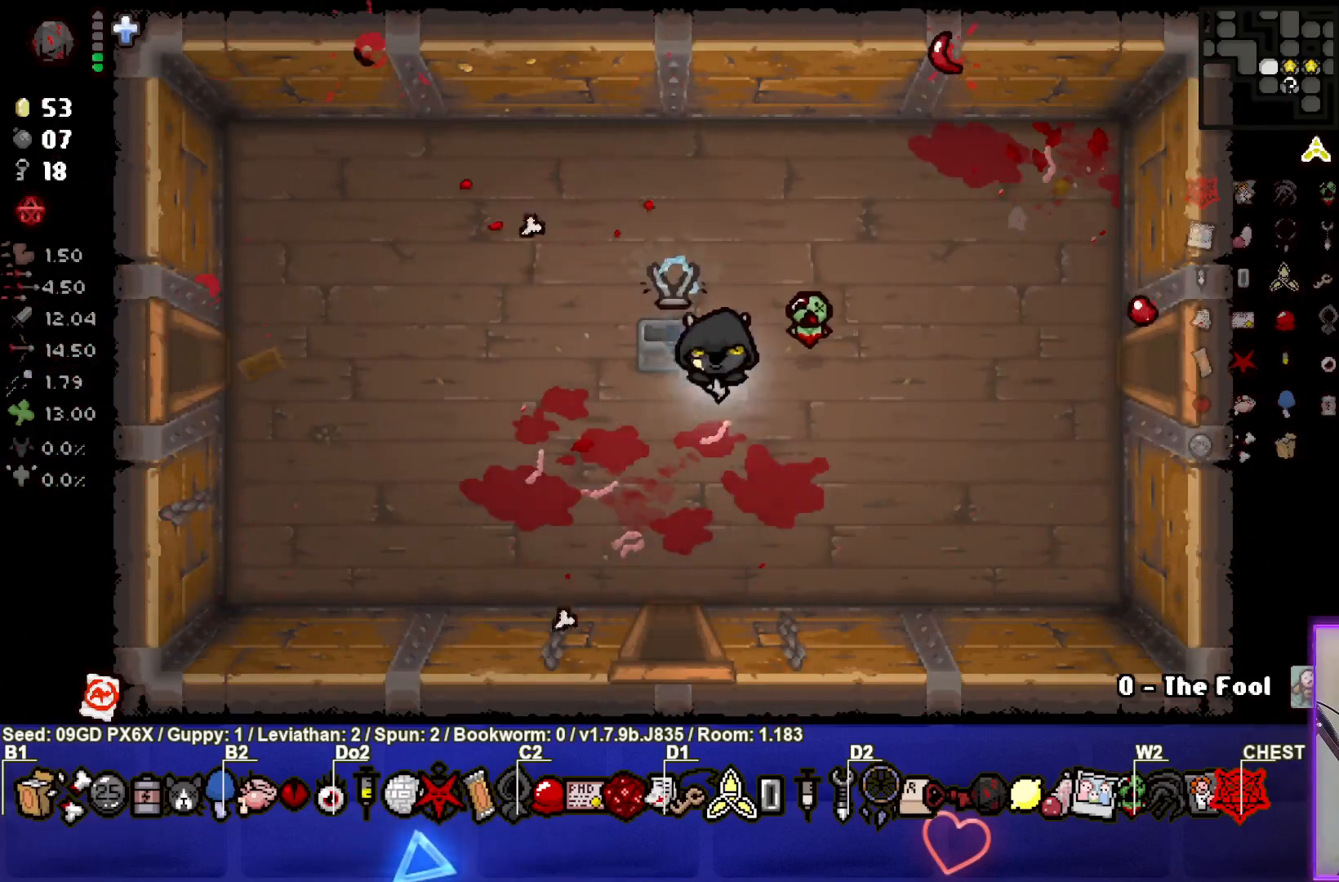
{"buttons": [], "left_stick": "up-right", "events": [[100, "left_stick", "left"], [267, "left_stick", "center"], [417, "left_stick", "up-right"]]}
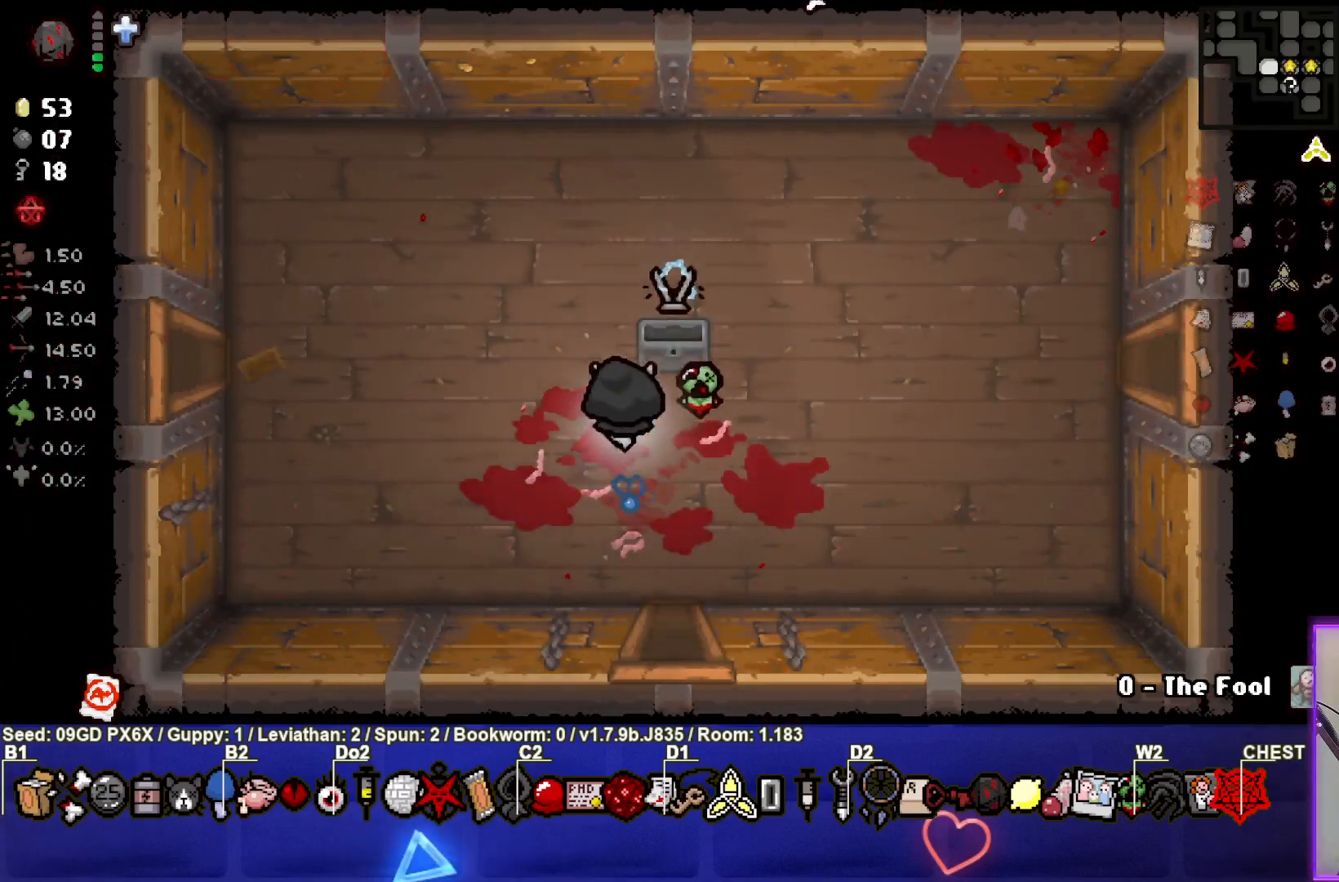
{"buttons": [], "left_stick": "left", "events": [[233, "left_stick", "left"]]}
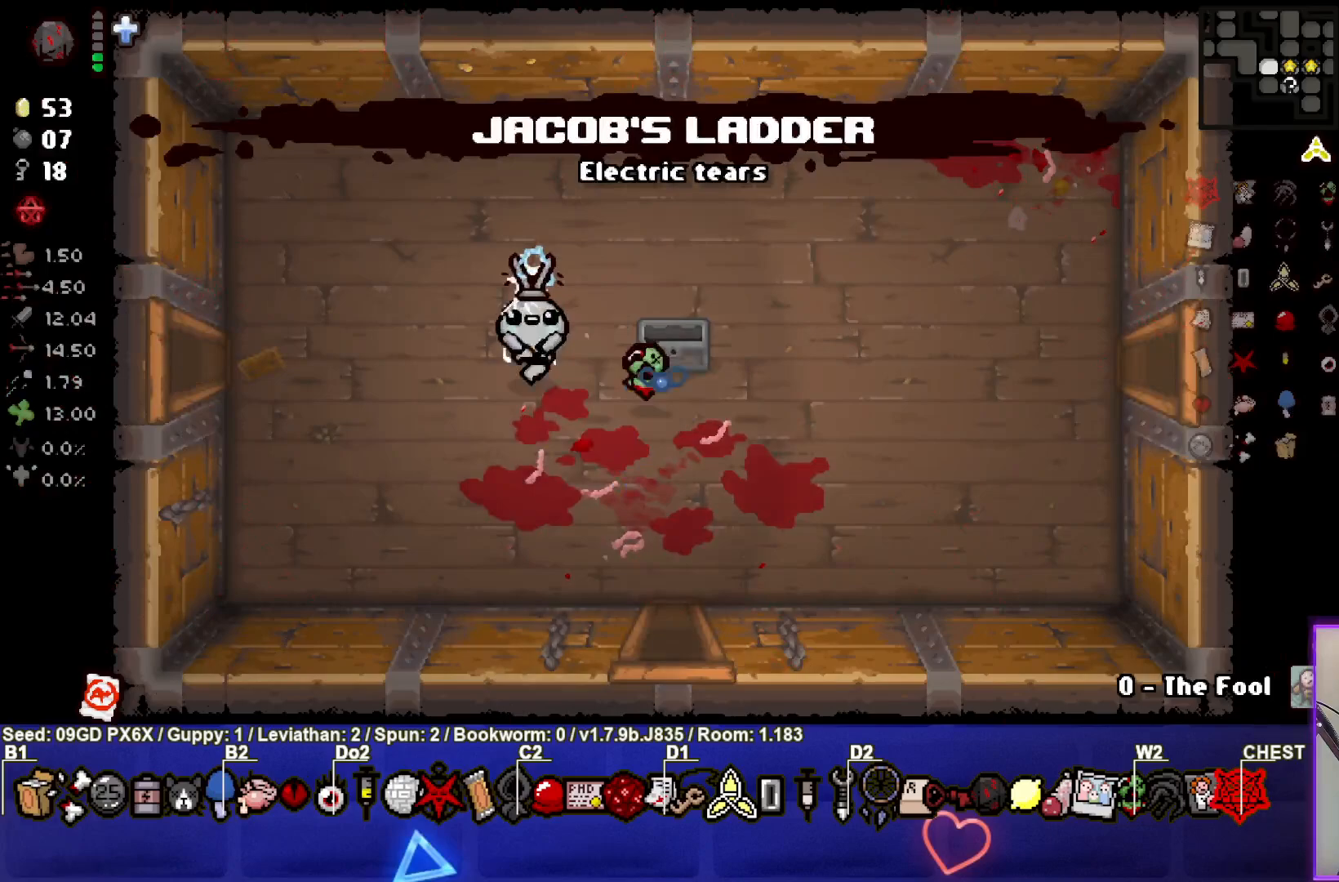
{"buttons": [], "left_stick": "left", "events": []}
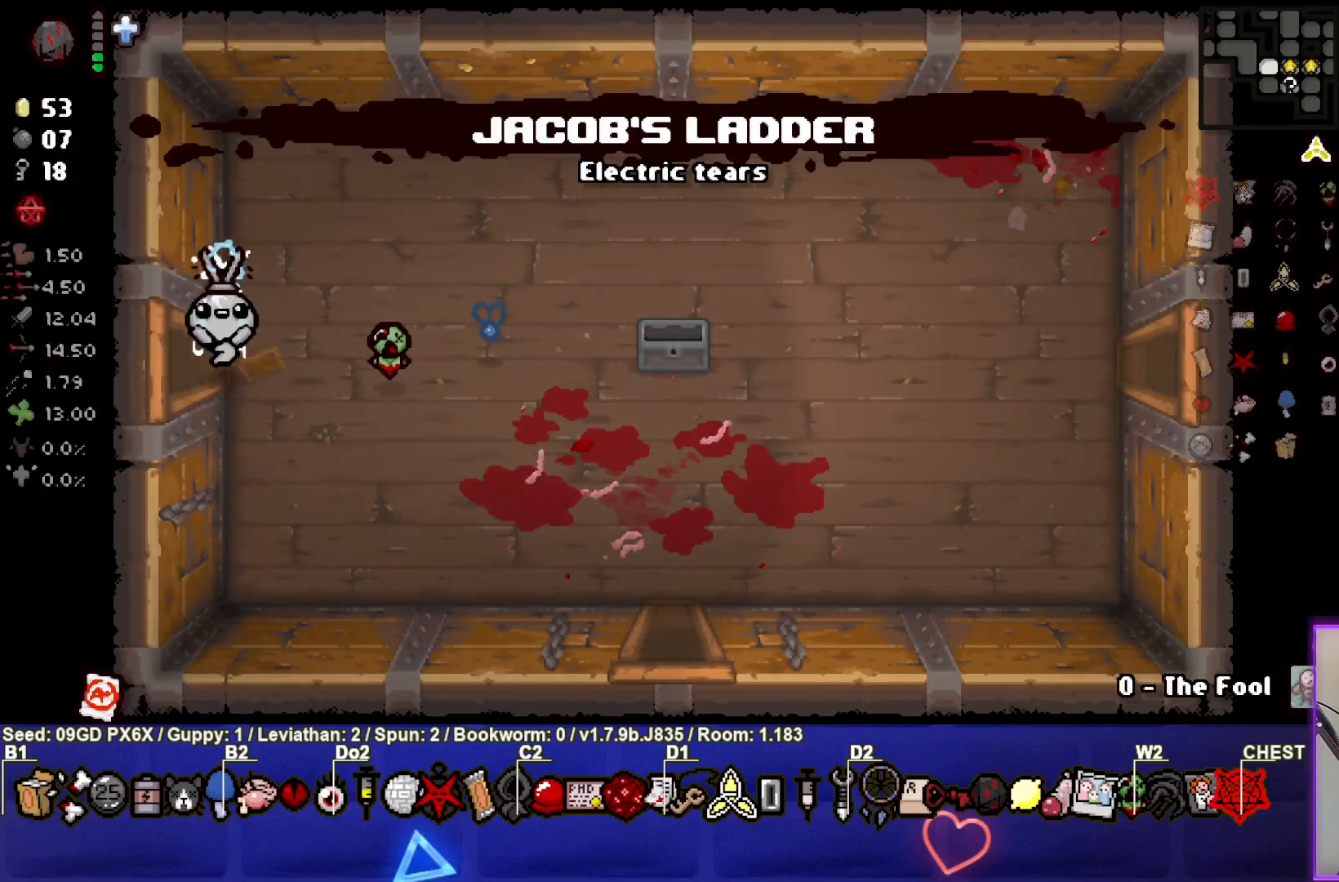
{"buttons": ["SQUARE"], "left_stick": "center", "events": [[150, "SQUARE", "down"], [433, "left_stick", "center"]]}
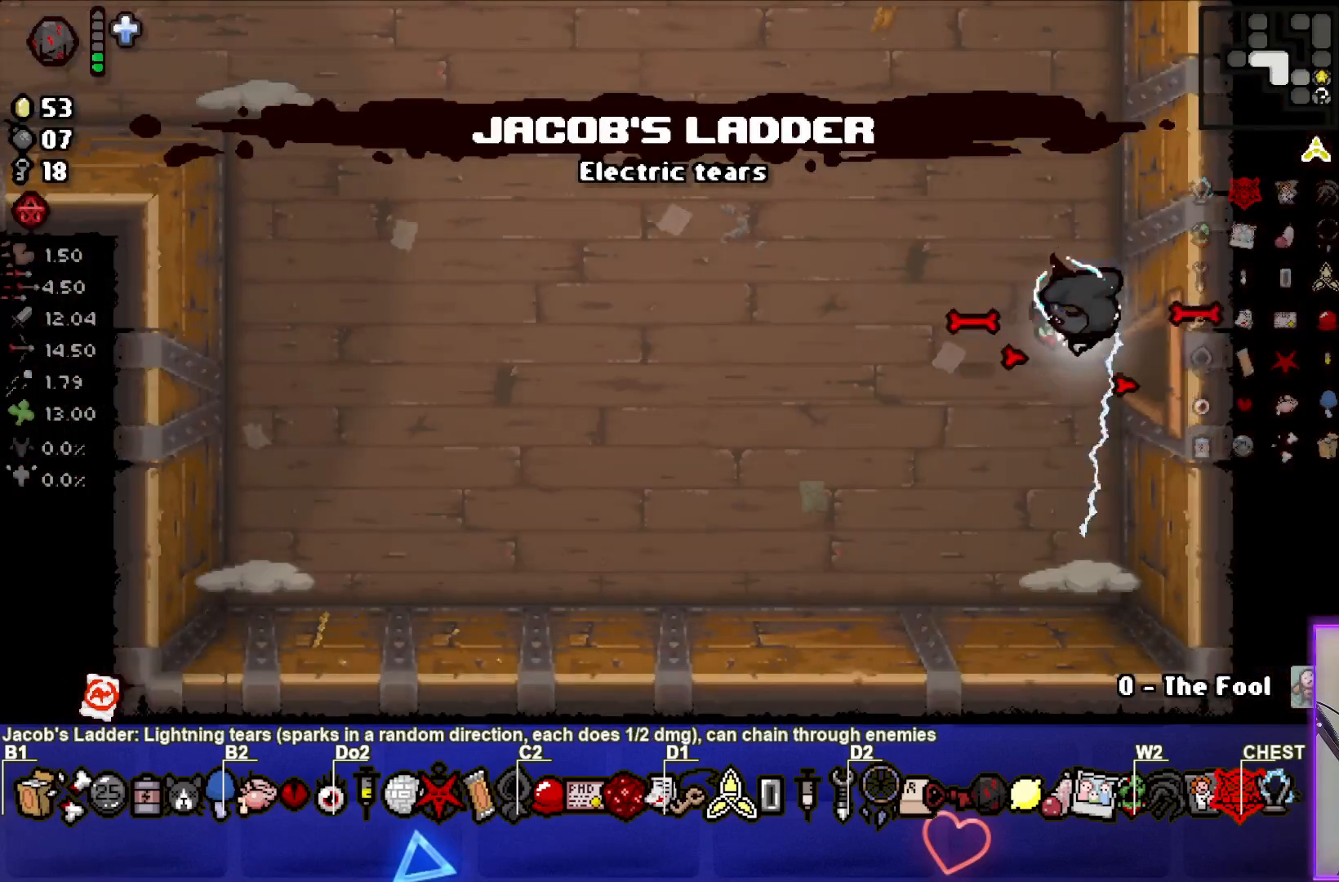
{"buttons": ["CROSS"], "left_stick": "down", "events": [[17, "left_stick", "up-left"], [350, "left_stick", "down-left"], [433, "SQUARE", "up"], [433, "left_stick", "down"], [467, "CROSS", "down"]]}
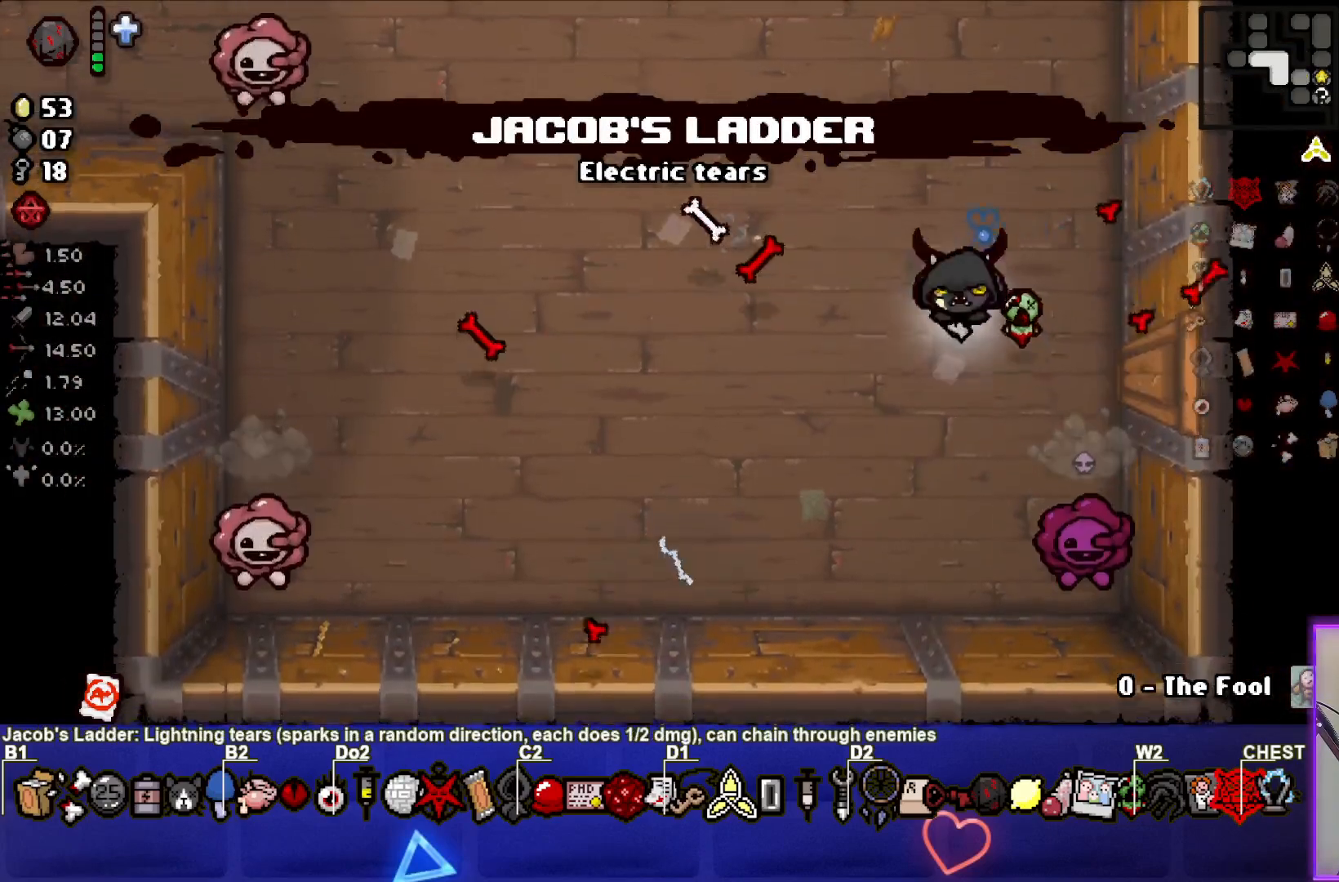
{"buttons": ["CIRCLE"], "left_stick": "down-left", "events": [[167, "left_stick", "down-left"], [267, "CROSS", "up"], [317, "CIRCLE", "down"]]}
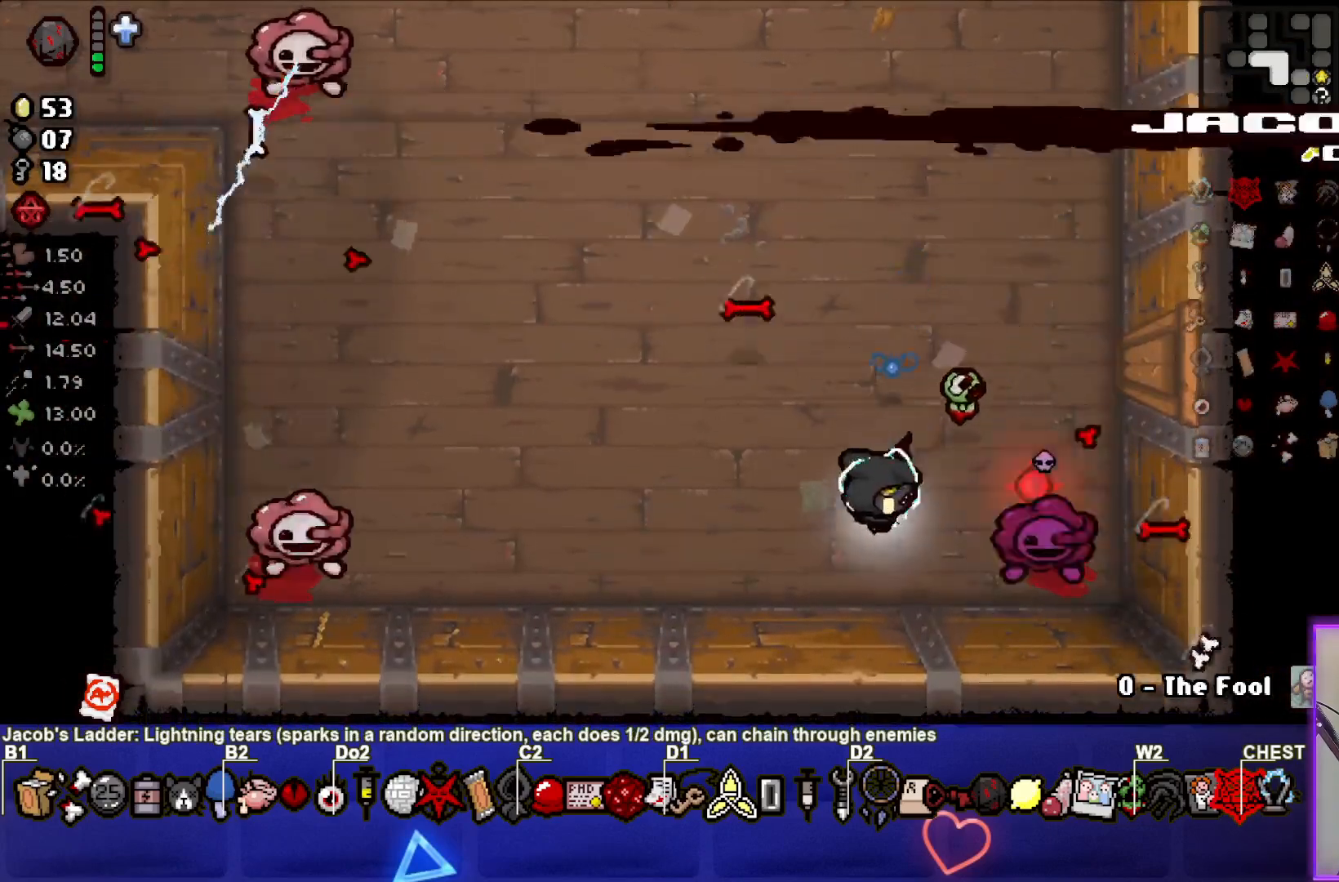
{"buttons": ["SQUARE"], "left_stick": "left", "events": [[17, "left_stick", "center"], [83, "left_stick", "left"], [250, "CIRCLE", "up"], [350, "SQUARE", "down"]]}
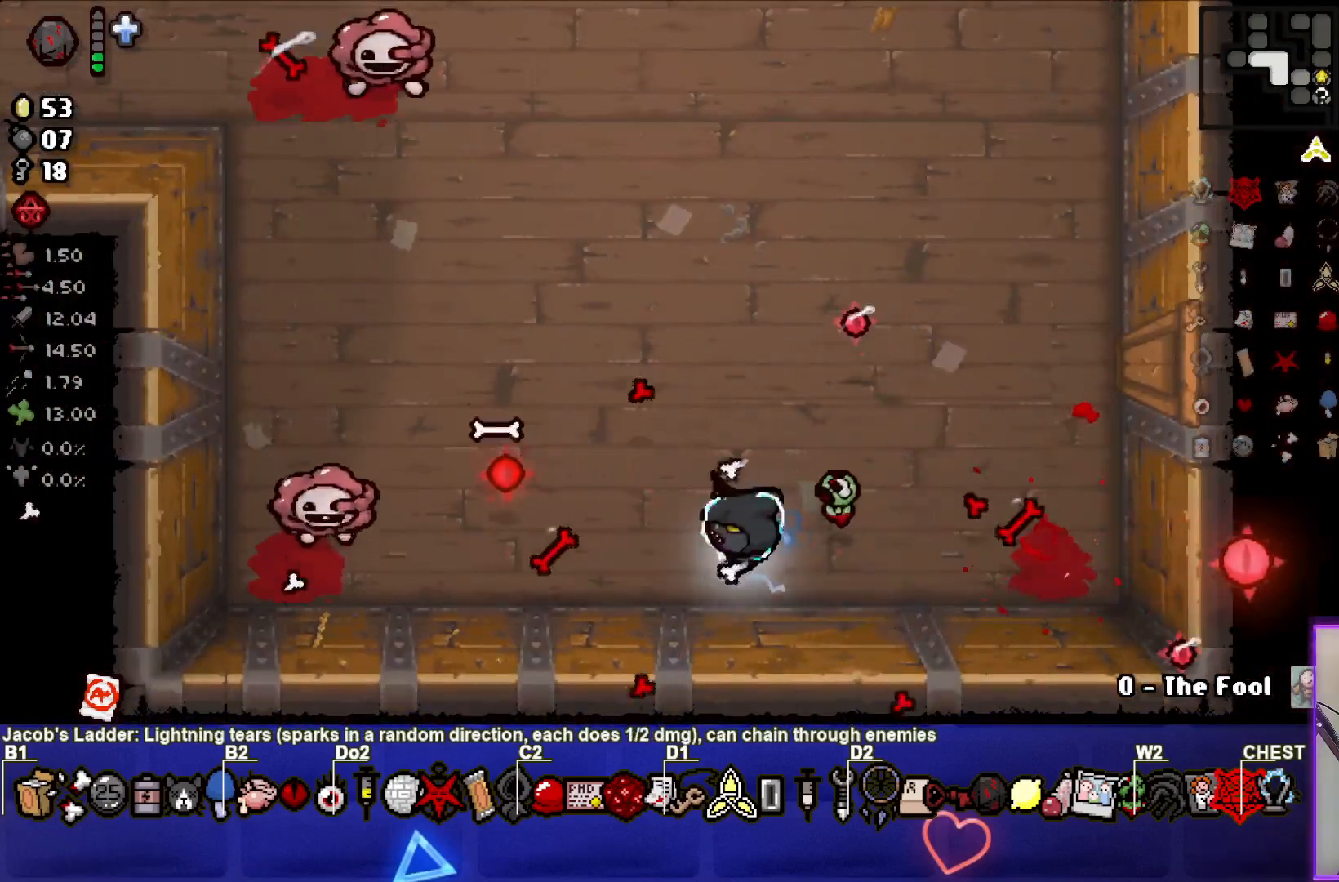
{"buttons": ["SQUARE"], "left_stick": "left", "events": [[50, "left_stick", "up-left"], [167, "left_stick", "left"]]}
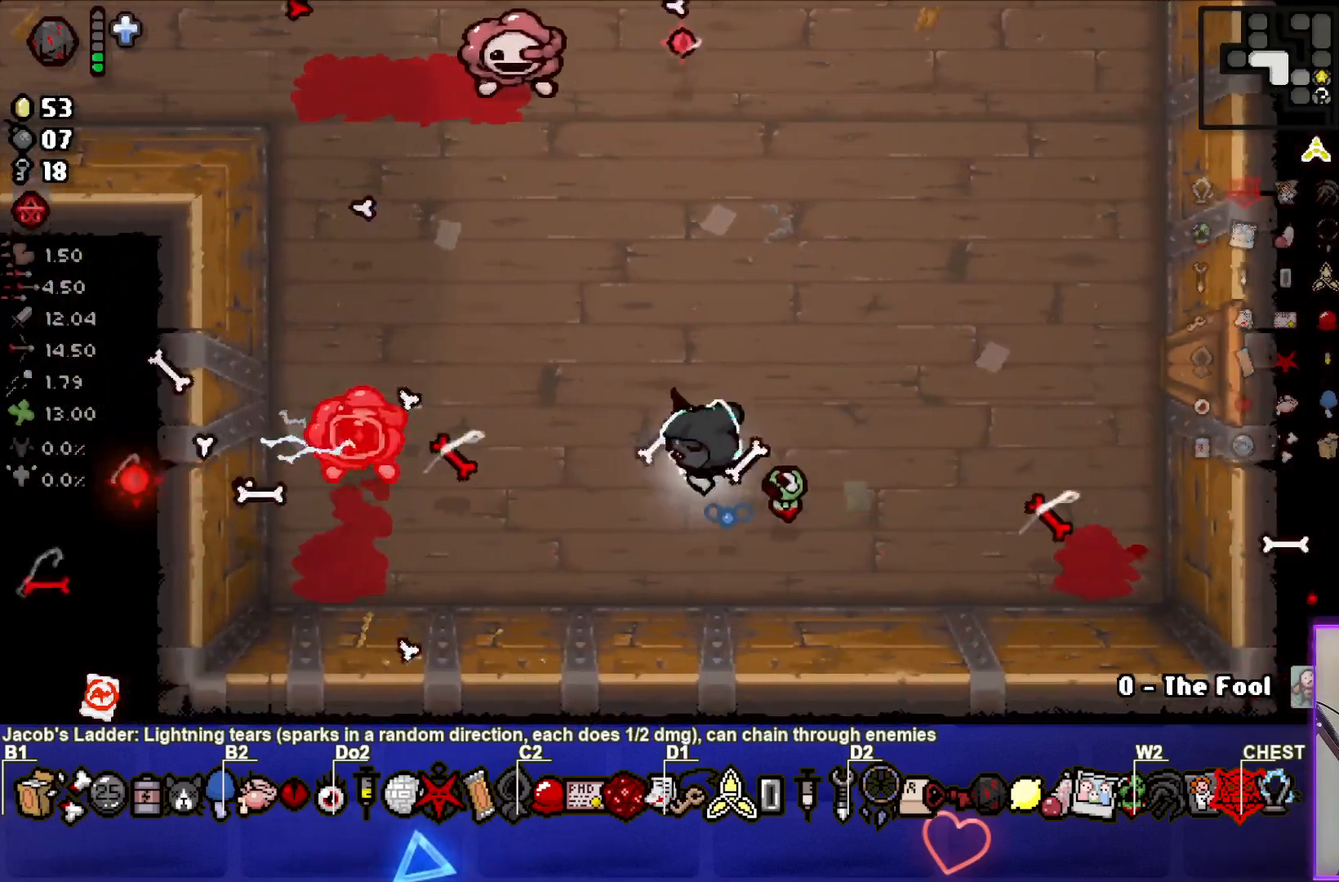
{"buttons": ["TRIANGLE"], "left_stick": "up-left", "events": [[50, "left_stick", "up-right"], [167, "SQUARE", "up"], [217, "left_stick", "up-left"], [233, "TRIANGLE", "down"]]}
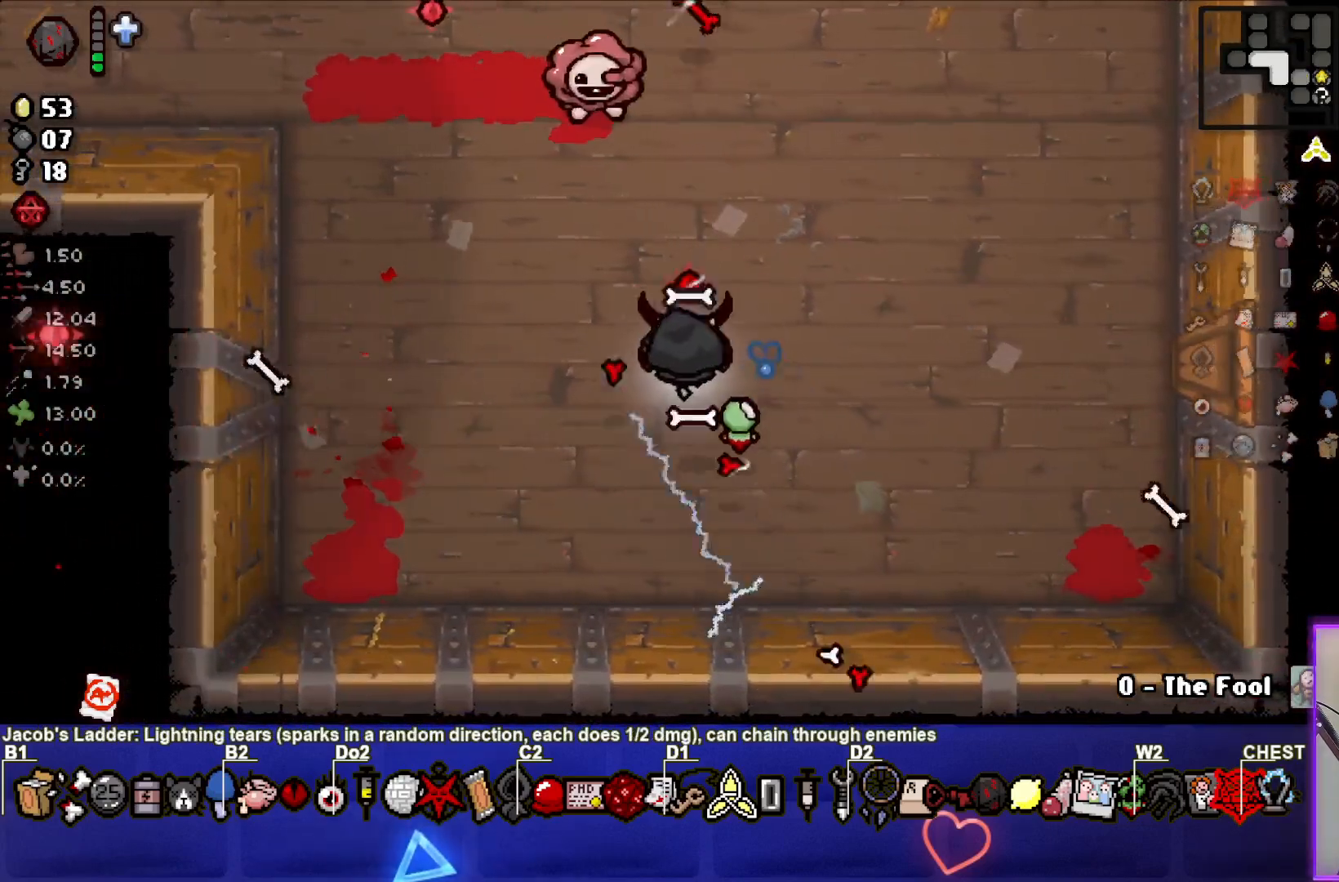
{"buttons": ["TRIANGLE"], "left_stick": "up-right", "events": [[350, "left_stick", "up-right"]]}
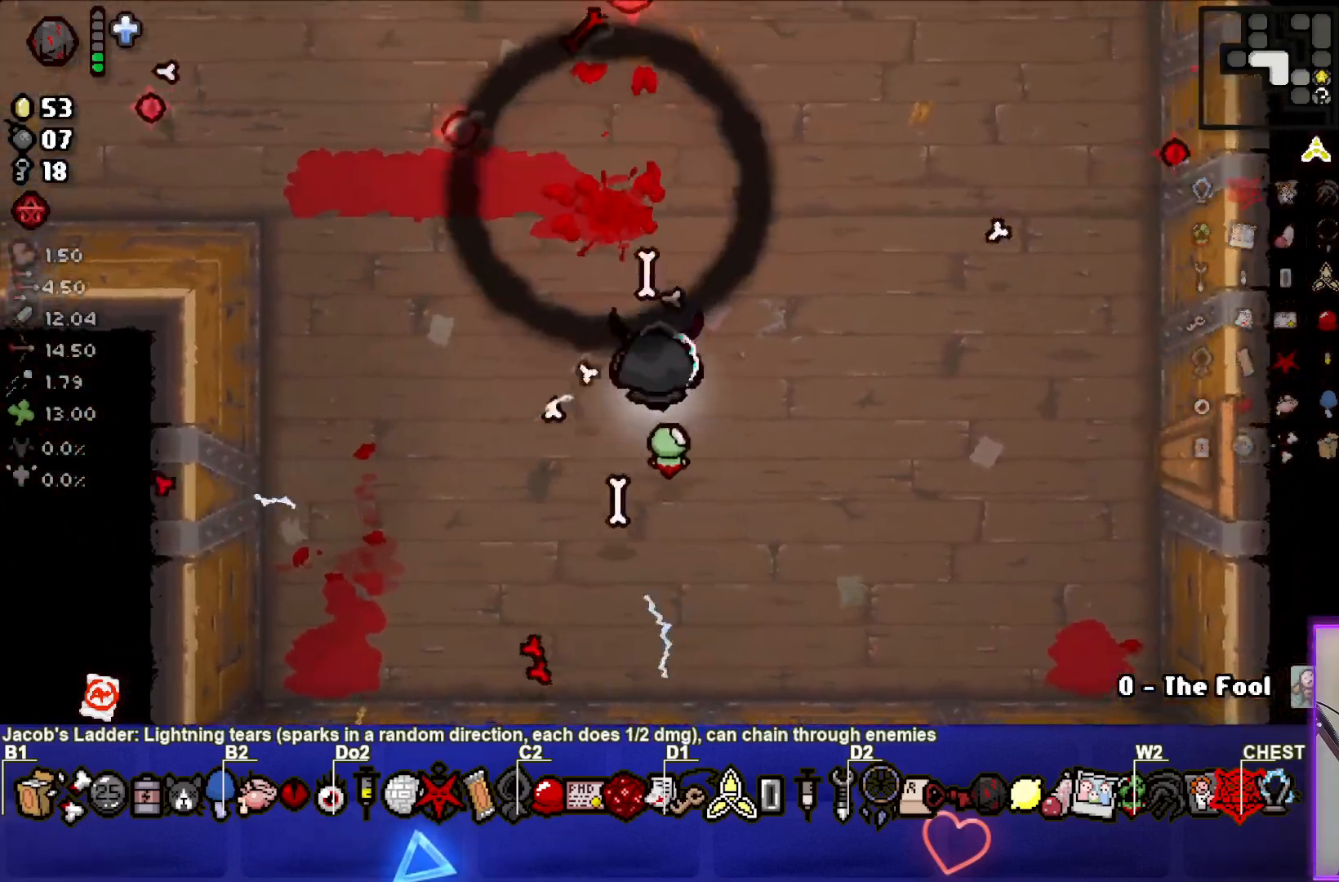
{"buttons": ["TRIANGLE"], "left_stick": "left", "events": [[500, "left_stick", "left"]]}
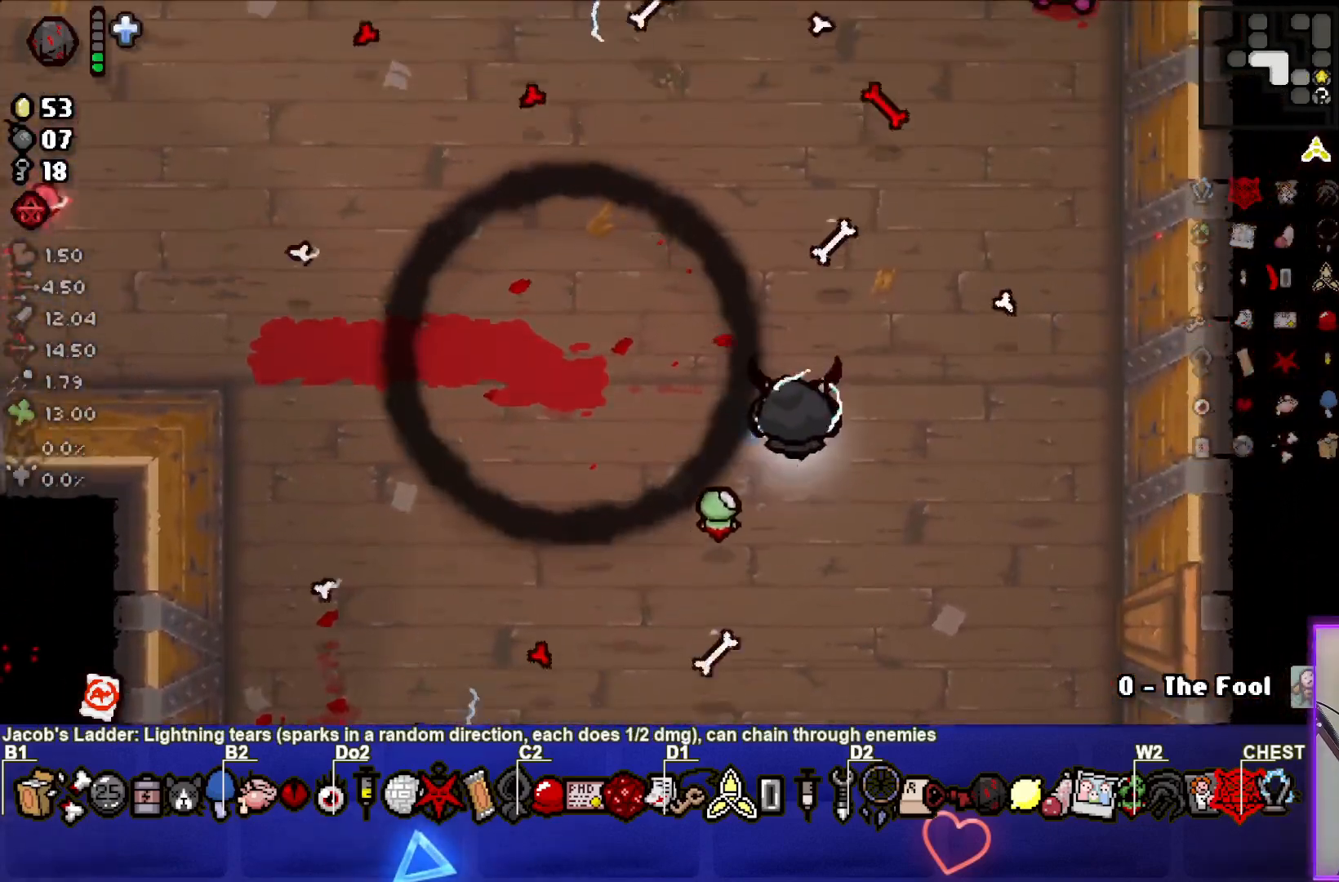
{"buttons": [], "left_stick": "right", "events": [[133, "left_stick", "up"], [367, "left_stick", "right"], [467, "TRIANGLE", "up"]]}